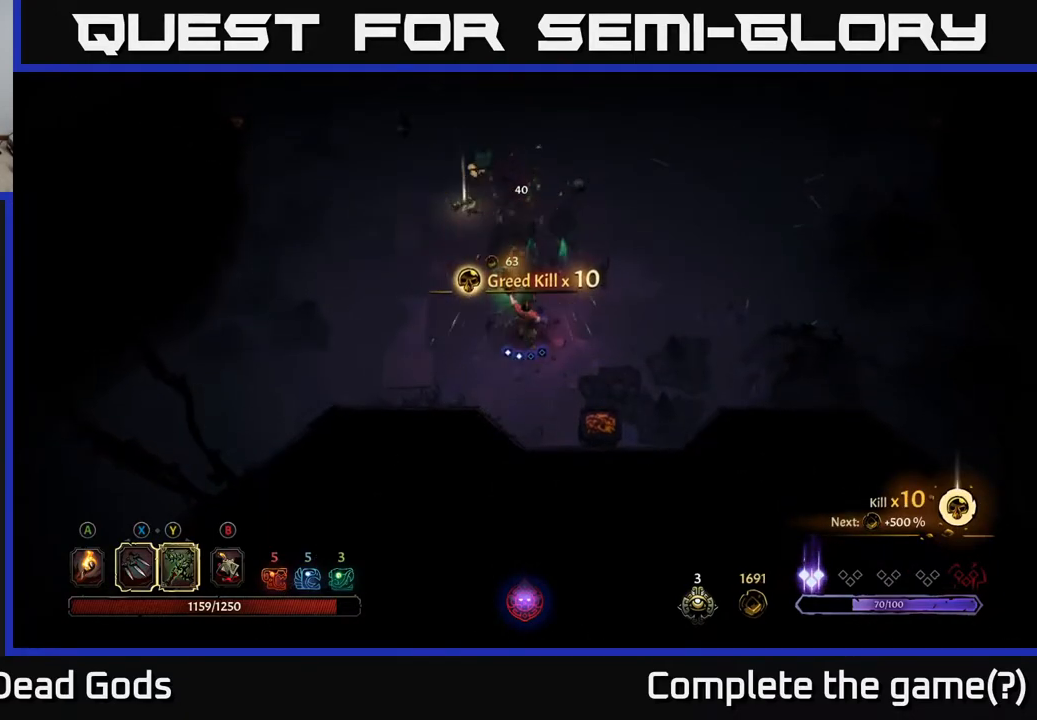
Gameplay with a controller (Xbox layout); each line is a JSON object with the inputs held at the frame after it. "events" lists button and stick changes between this image and that frame as [ms after this image, input, new state], when the widget could be followed in between.
{"buttons": [], "left_stick": "up", "right_stick": "center", "events": [[150, "A", "down"], [267, "A", "up"]]}
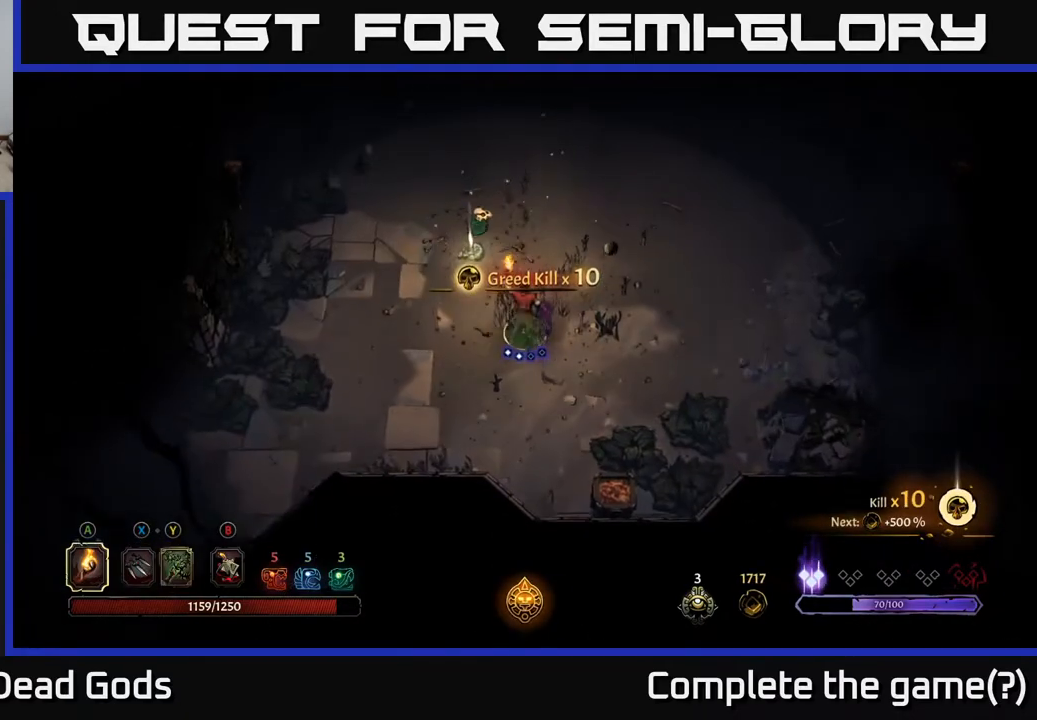
{"buttons": [], "left_stick": "up-left", "right_stick": "center", "events": [[333, "left_stick", "up-left"]]}
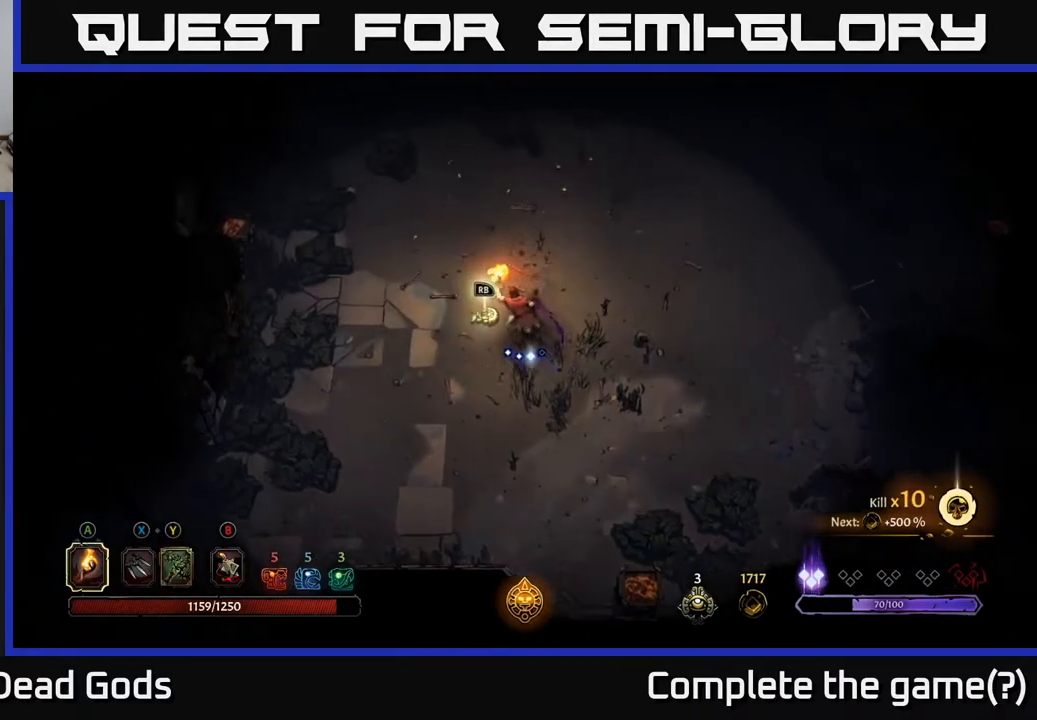
{"buttons": [], "left_stick": "center", "right_stick": "center", "events": [[50, "R1", "down"], [133, "left_stick", "center"], [183, "R1", "up"]]}
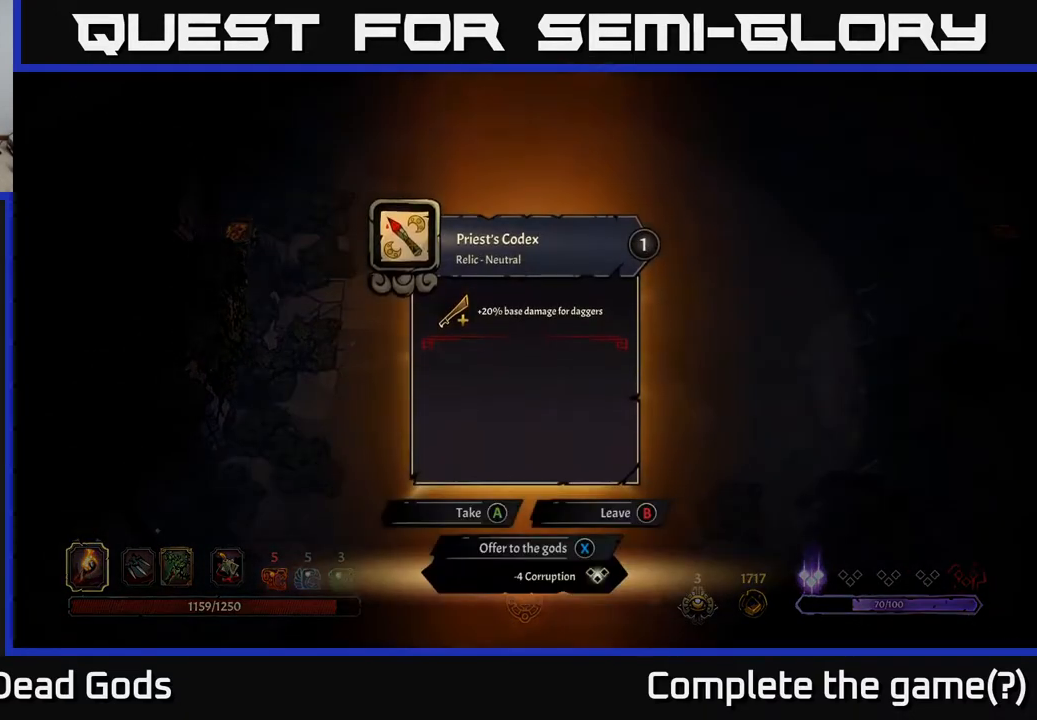
{"buttons": [], "left_stick": "center", "right_stick": "center", "events": []}
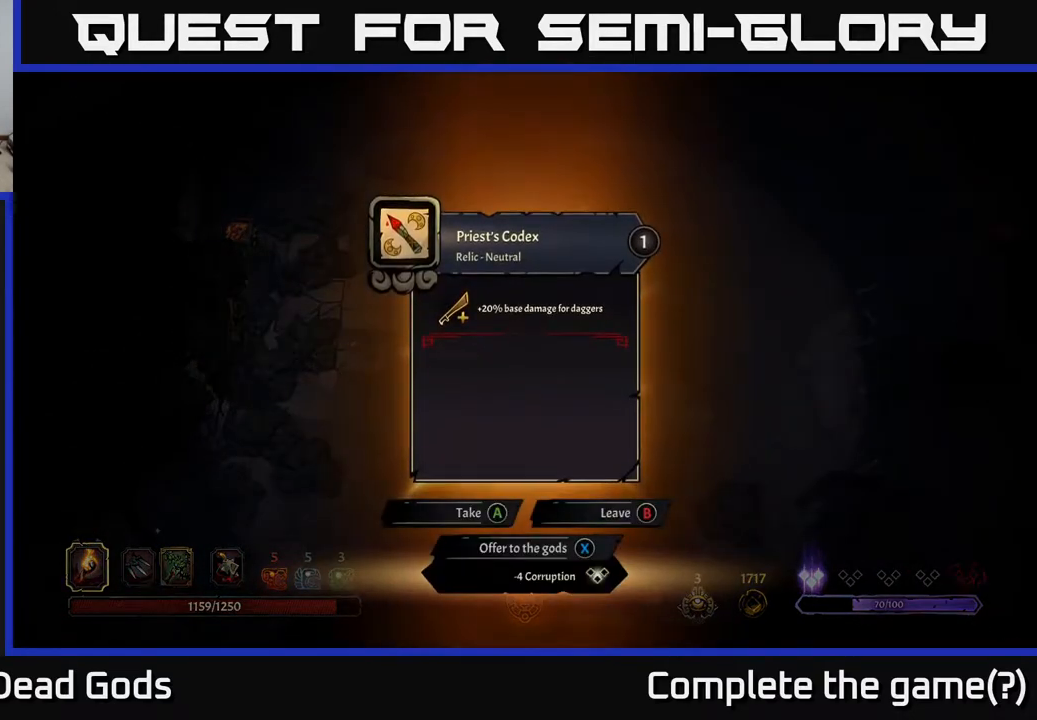
{"buttons": [], "left_stick": "center", "right_stick": "center", "events": []}
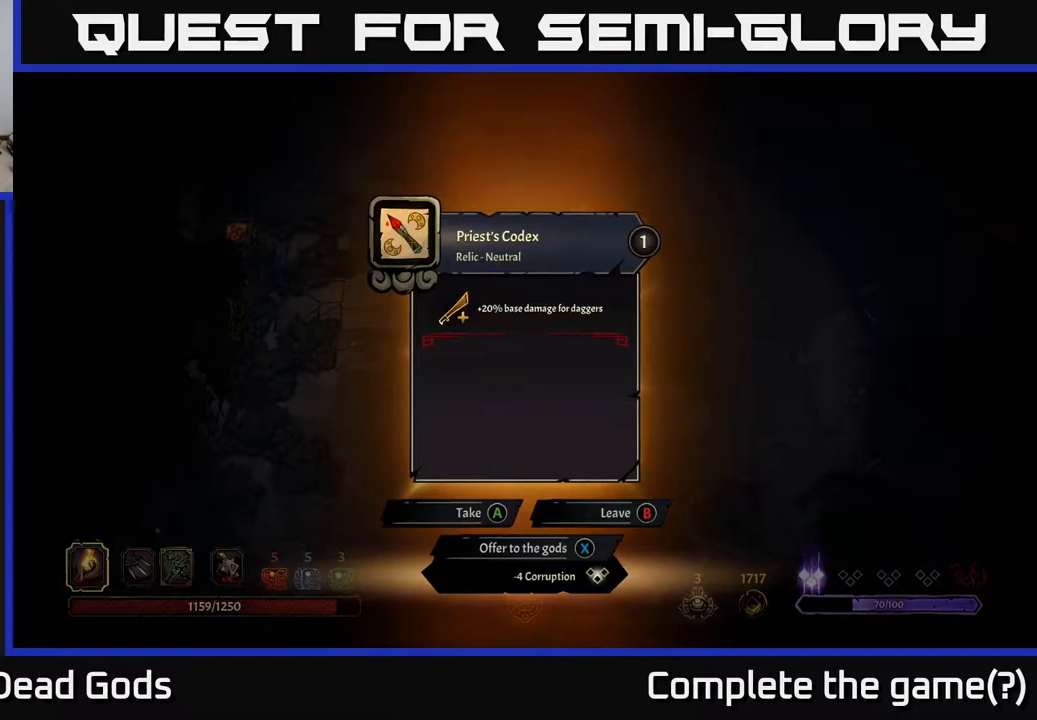
{"buttons": [], "left_stick": "center", "right_stick": "center", "events": []}
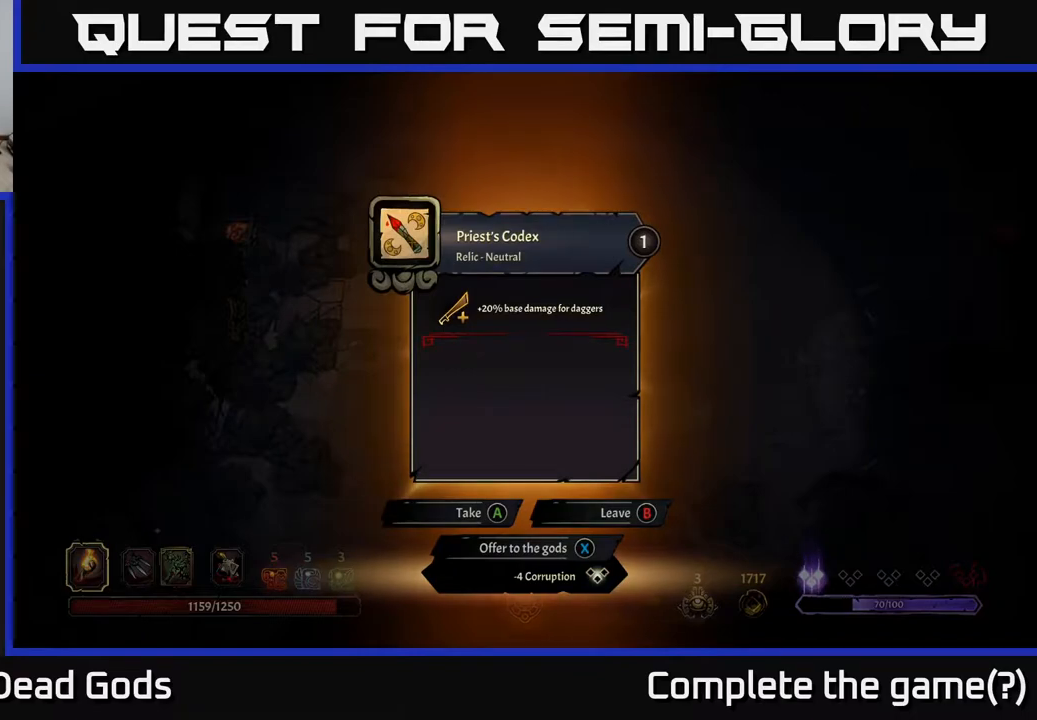
{"buttons": [], "left_stick": "center", "right_stick": "center", "events": []}
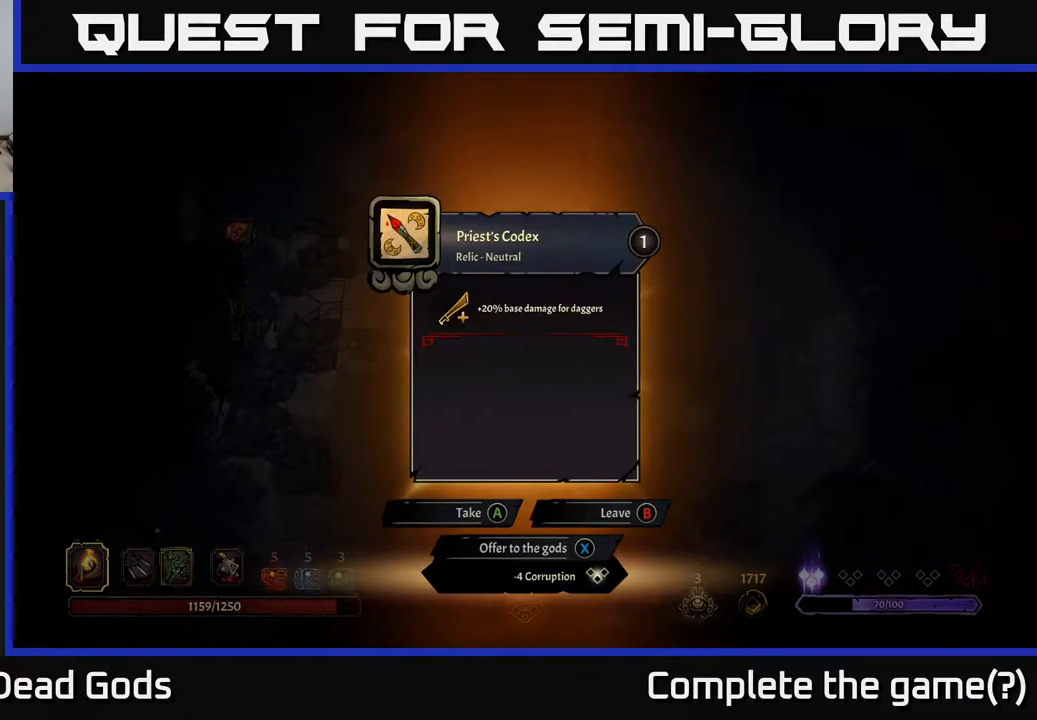
{"buttons": [], "left_stick": "center", "right_stick": "center", "events": []}
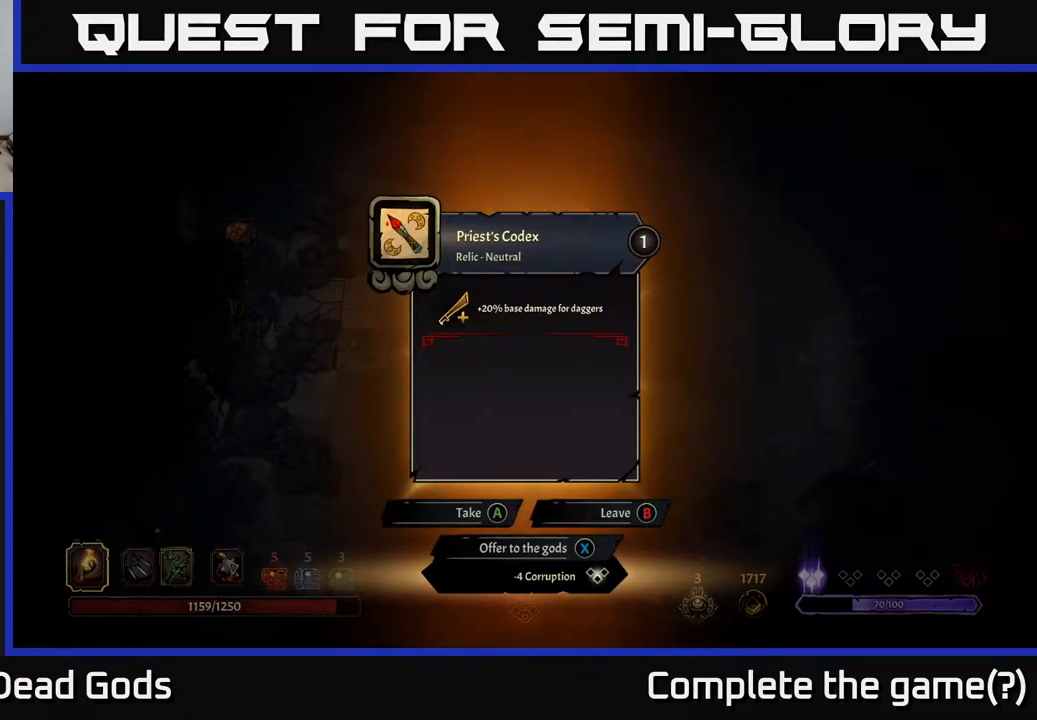
{"buttons": [], "left_stick": "center", "right_stick": "center", "events": [[33, "B", "down"], [117, "B", "up"]]}
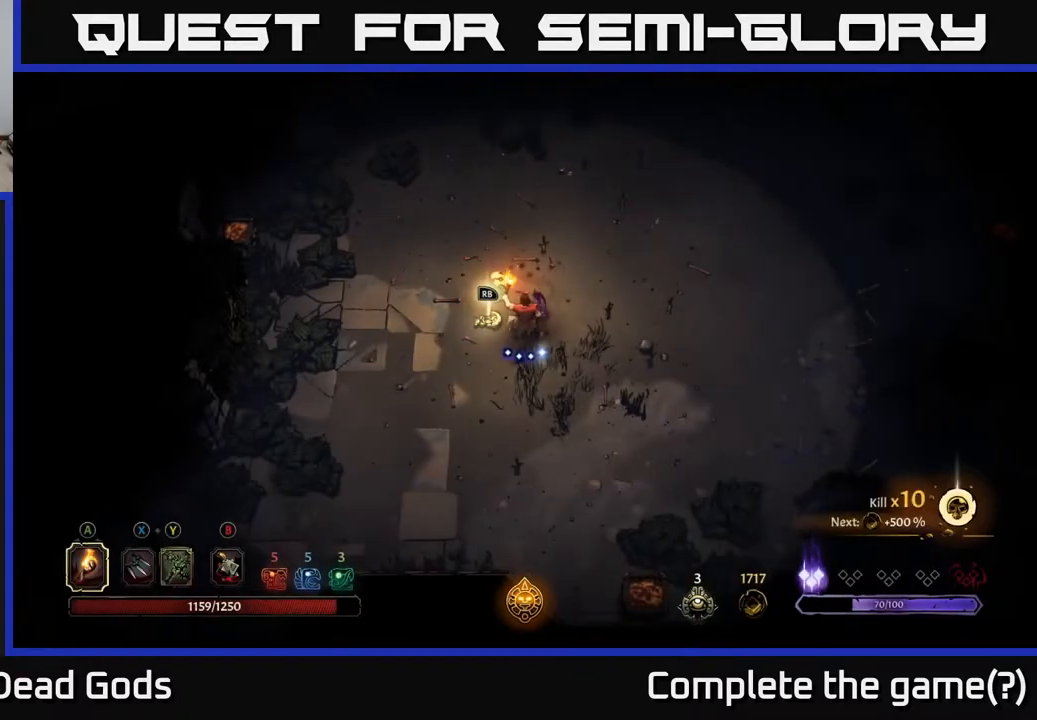
{"buttons": [], "left_stick": "center", "right_stick": "center", "events": [[117, "START", "down"], [233, "START", "up"]]}
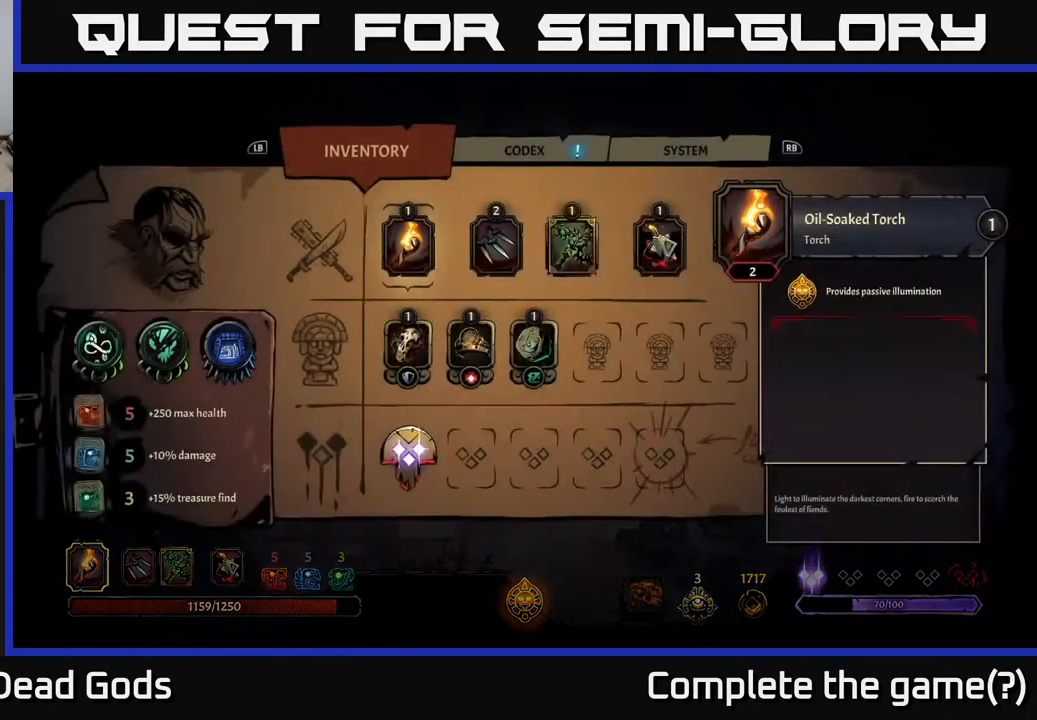
{"buttons": [], "left_stick": "center", "right_stick": "center", "events": []}
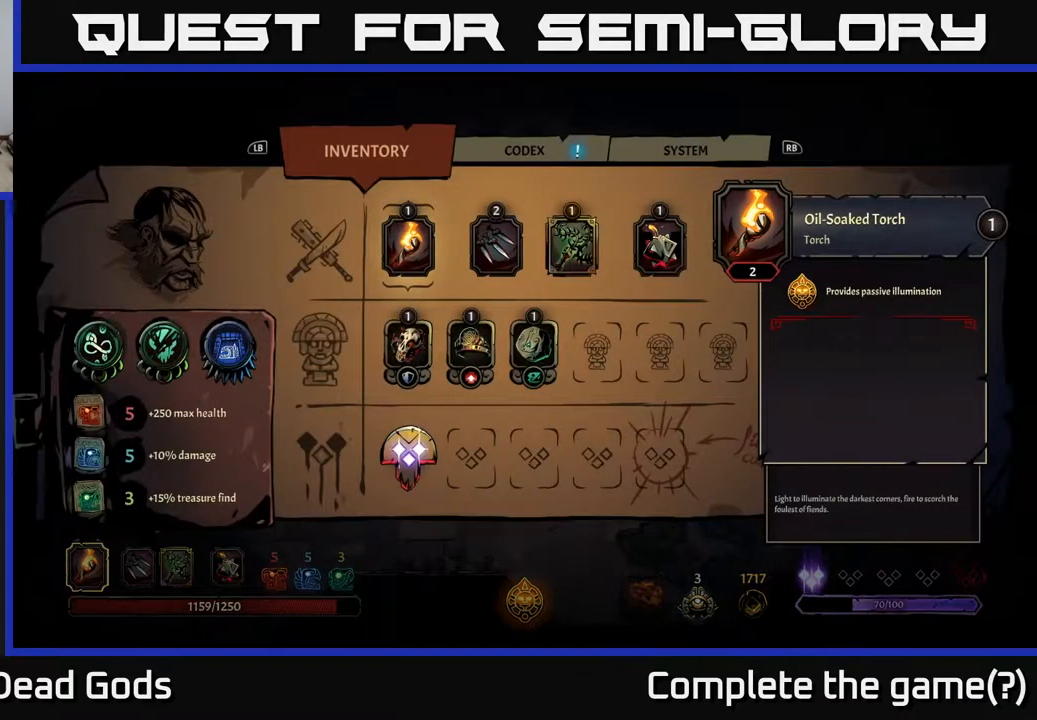
{"buttons": [], "left_stick": "center", "right_stick": "center", "events": [[283, "DPAD_RIGHT", "down"], [450, "DPAD_RIGHT", "up"]]}
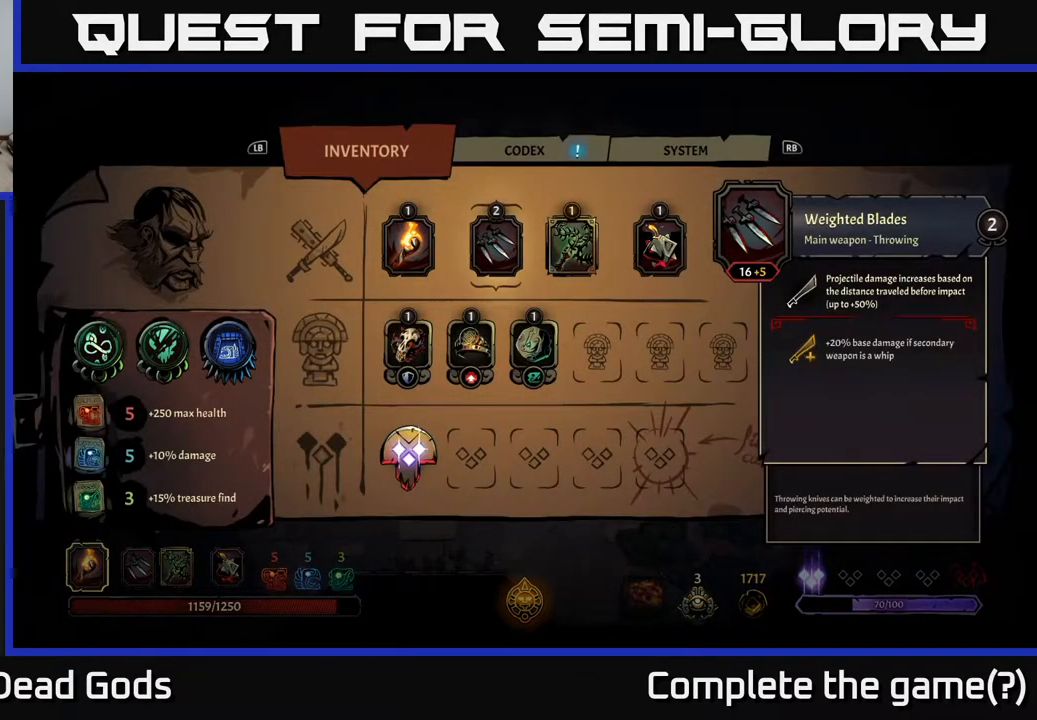
{"buttons": [], "left_stick": "center", "right_stick": "center", "events": []}
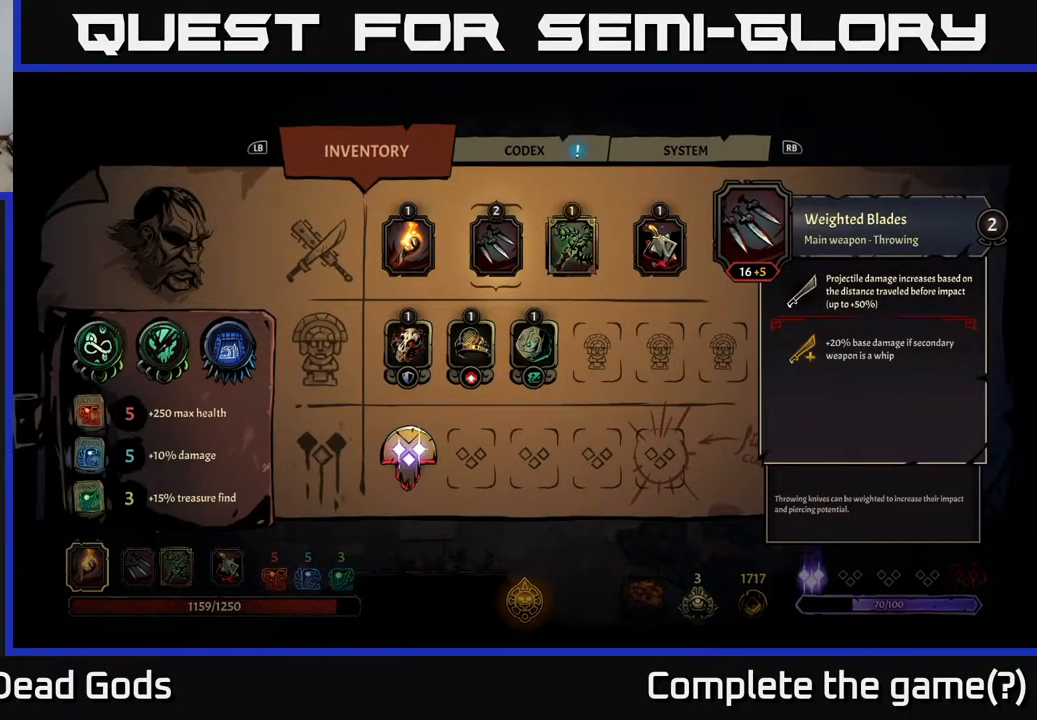
{"buttons": [], "left_stick": "center", "right_stick": "center", "events": []}
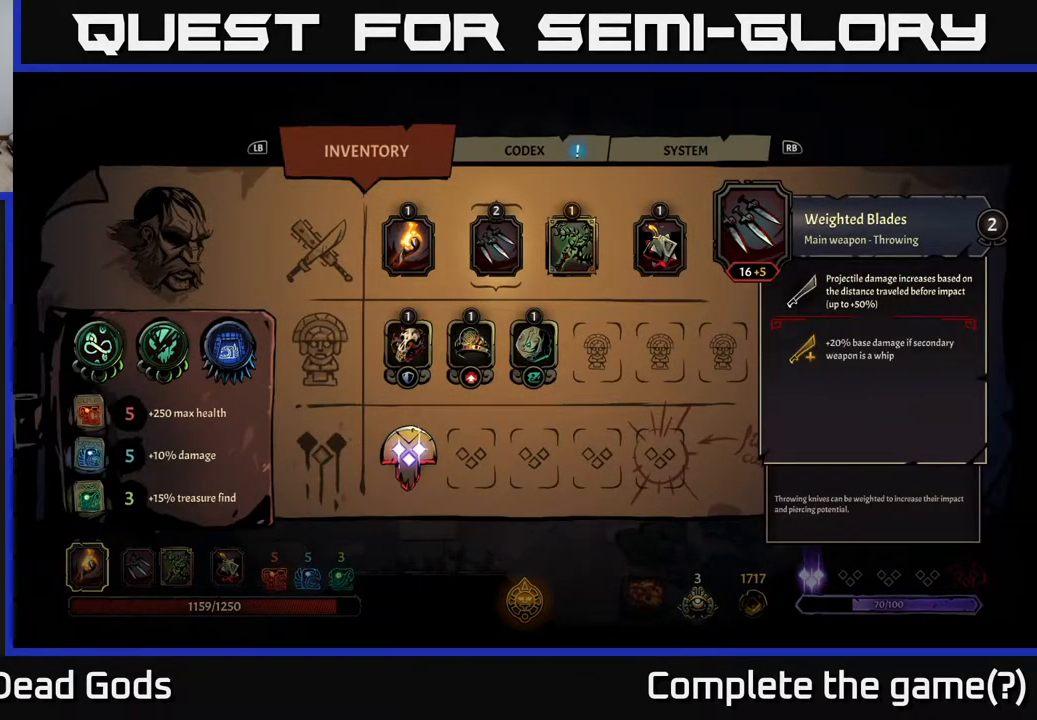
{"buttons": ["DPAD_RIGHT"], "left_stick": "center", "right_stick": "center", "events": [[450, "DPAD_RIGHT", "down"]]}
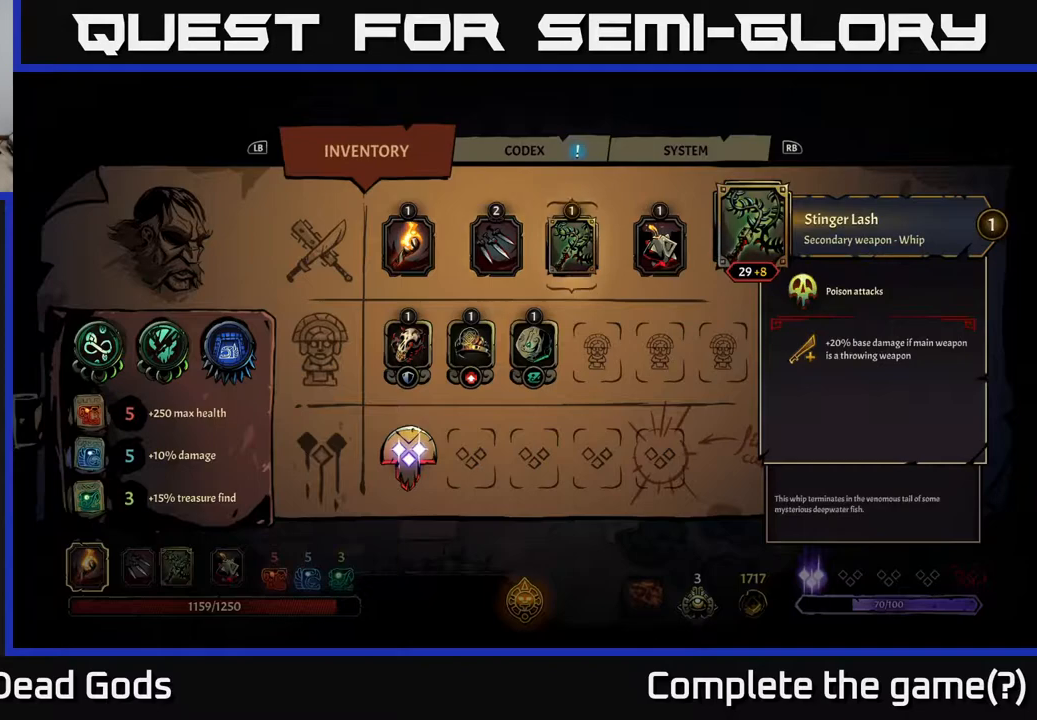
{"buttons": ["DPAD_RIGHT"], "left_stick": "center", "right_stick": "center", "events": [[117, "DPAD_RIGHT", "up"], [433, "DPAD_RIGHT", "down"]]}
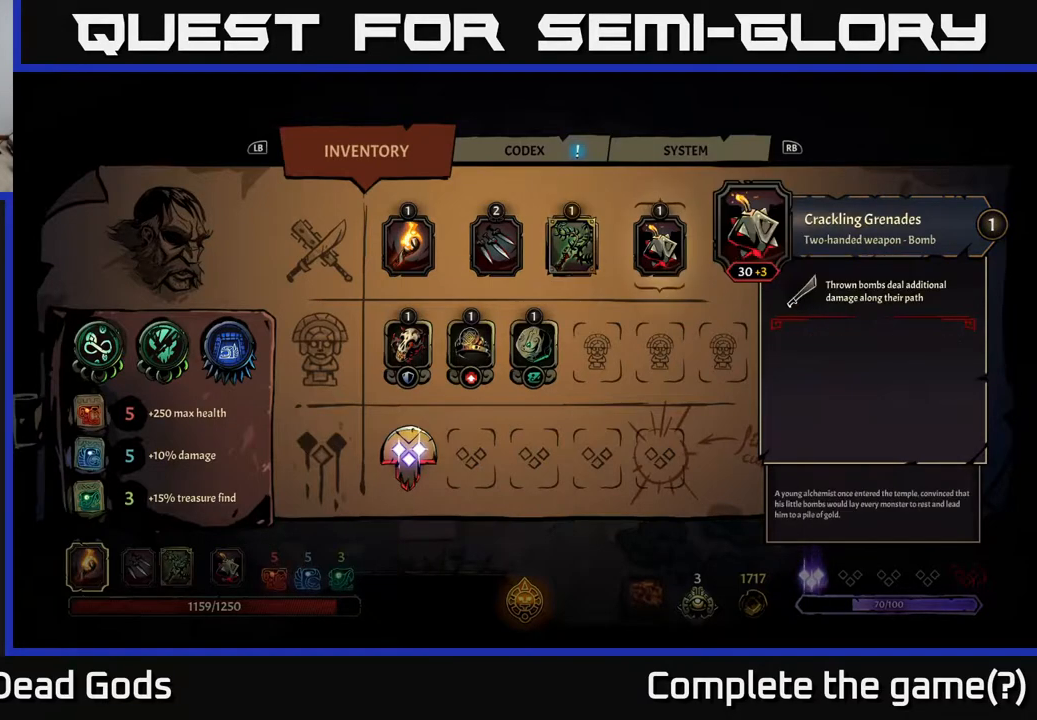
{"buttons": ["DPAD_LEFT"], "left_stick": "center", "right_stick": "center", "events": [[33, "DPAD_RIGHT", "up"], [267, "DPAD_LEFT", "down"], [367, "DPAD_LEFT", "up"], [467, "DPAD_LEFT", "down"]]}
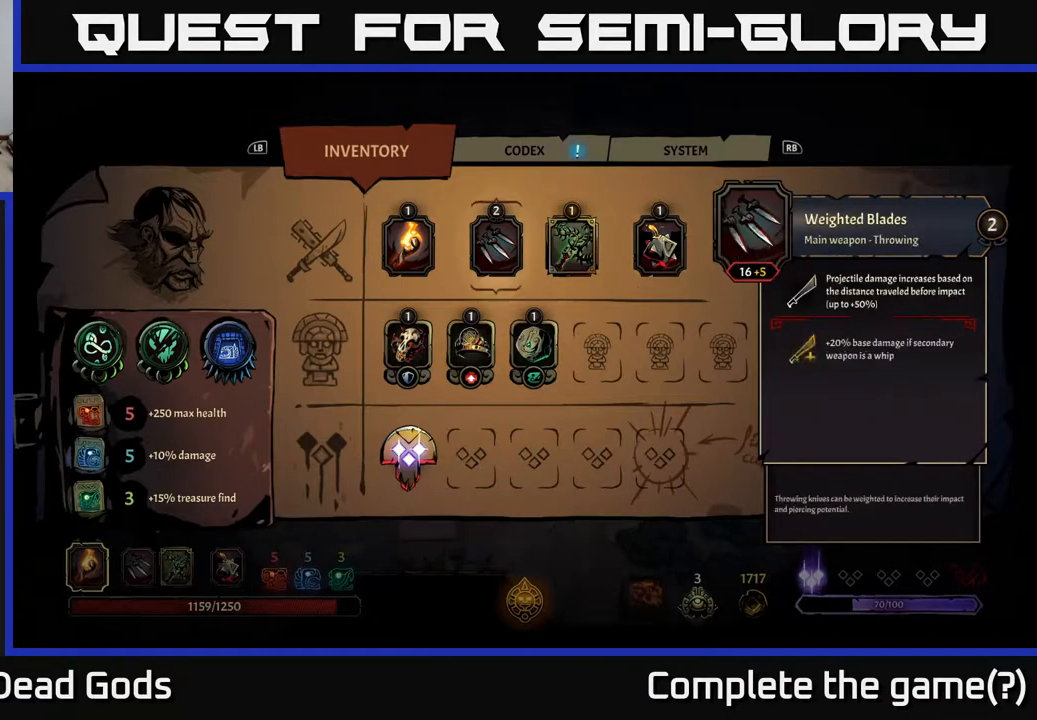
{"buttons": [], "left_stick": "center", "right_stick": "center", "events": [[83, "DPAD_LEFT", "up"], [200, "B", "down"], [283, "B", "up"]]}
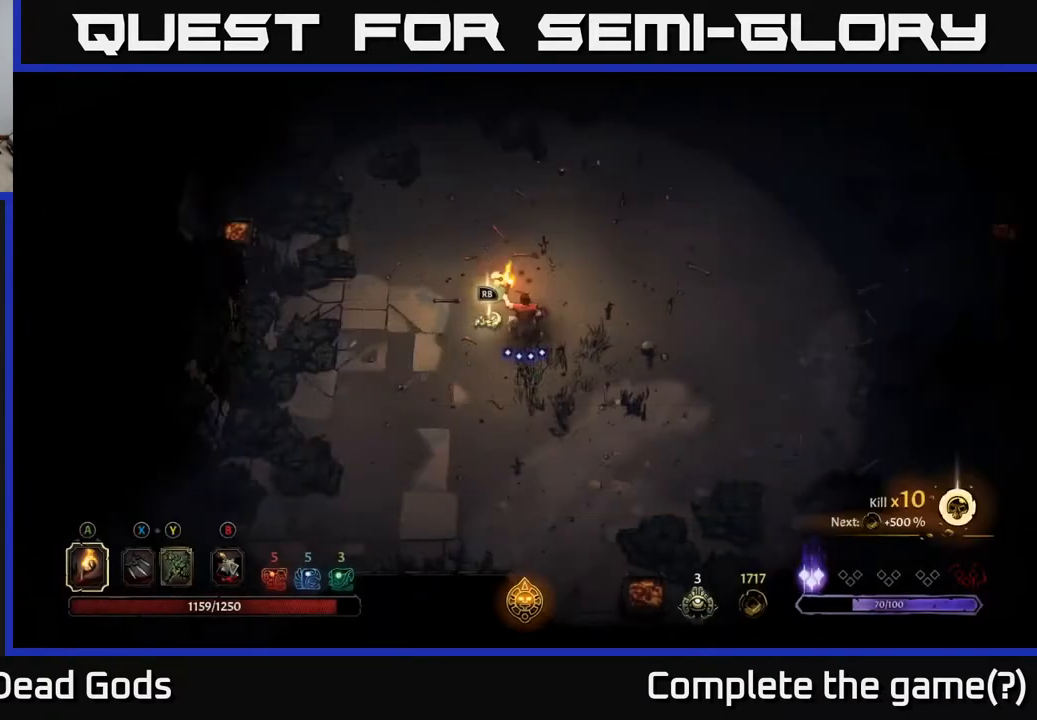
{"buttons": [], "left_stick": "center", "right_stick": "center", "events": [[283, "R1", "down"], [367, "R1", "up"]]}
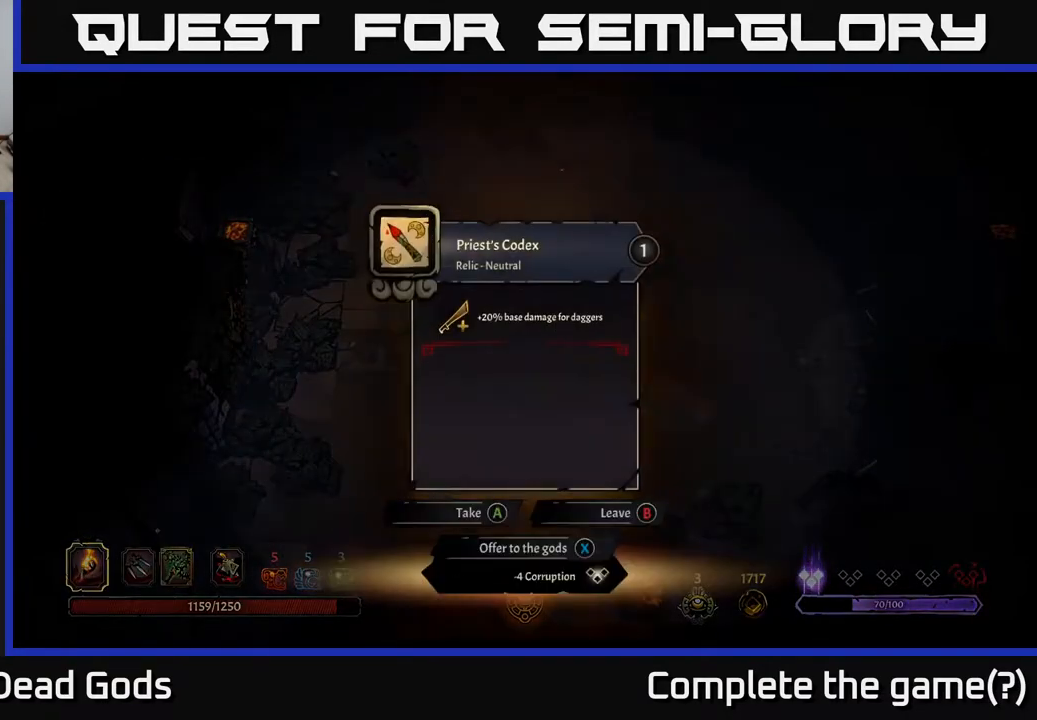
{"buttons": [], "left_stick": "center", "right_stick": "center", "events": []}
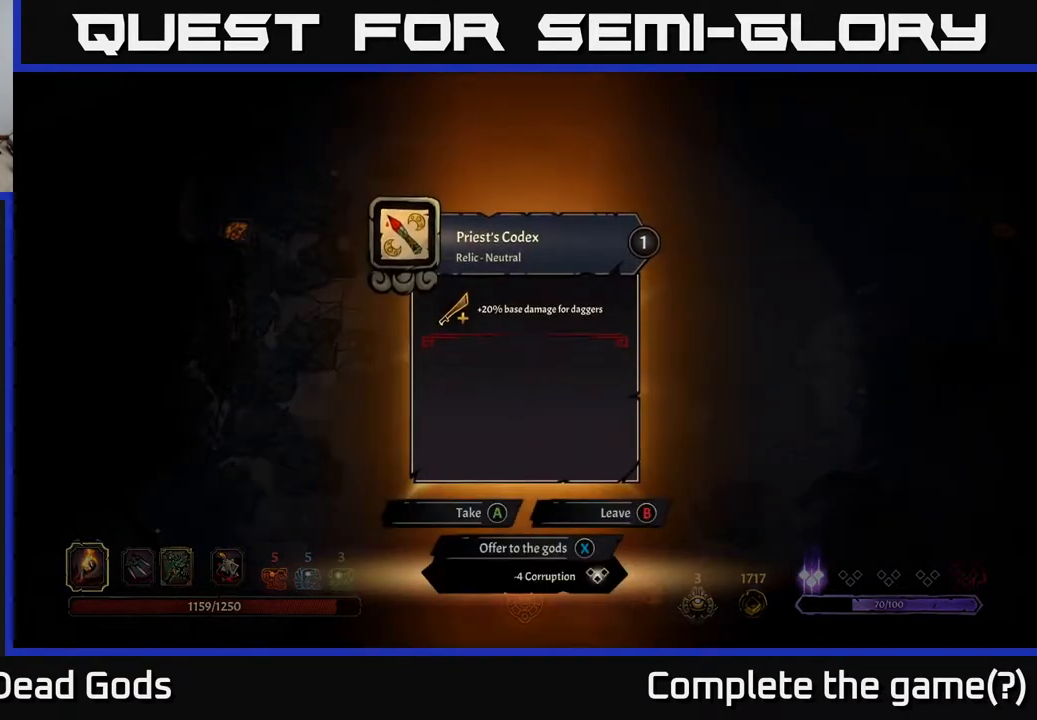
{"buttons": [], "left_stick": "center", "right_stick": "center", "events": []}
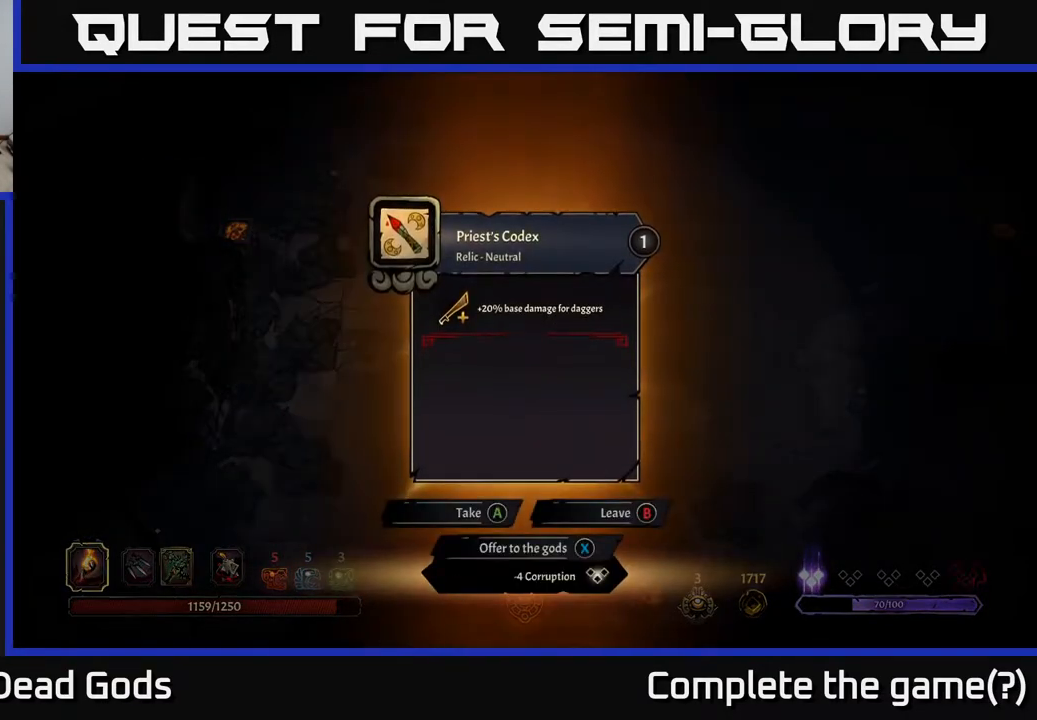
{"buttons": [], "left_stick": "center", "right_stick": "center", "events": []}
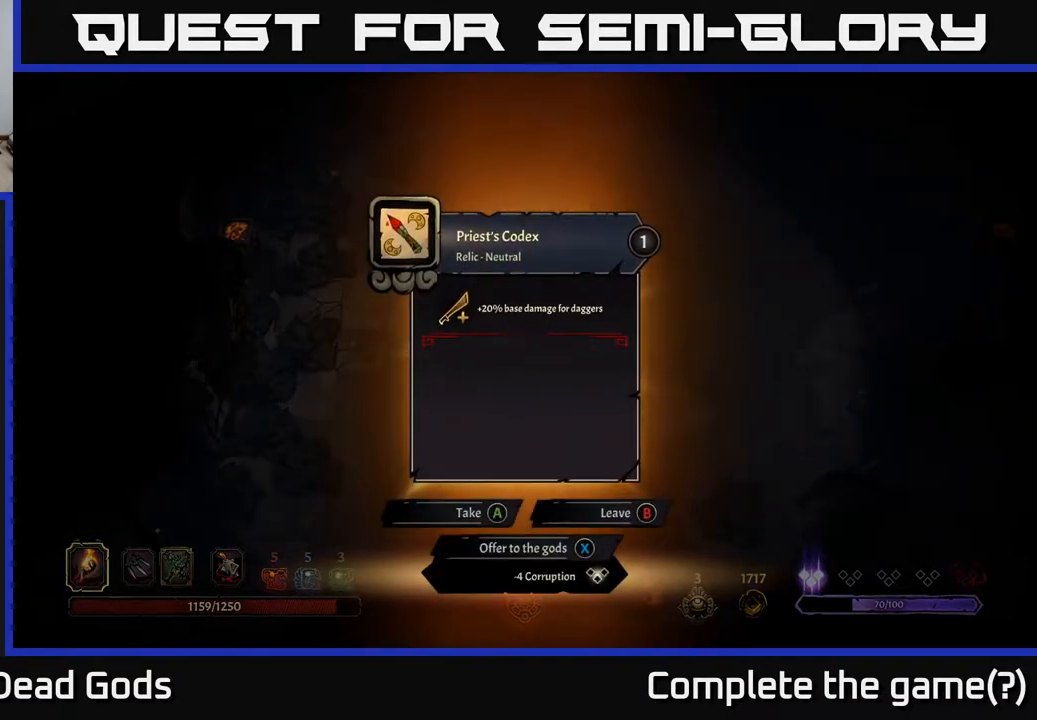
{"buttons": [], "left_stick": "center", "right_stick": "center", "events": []}
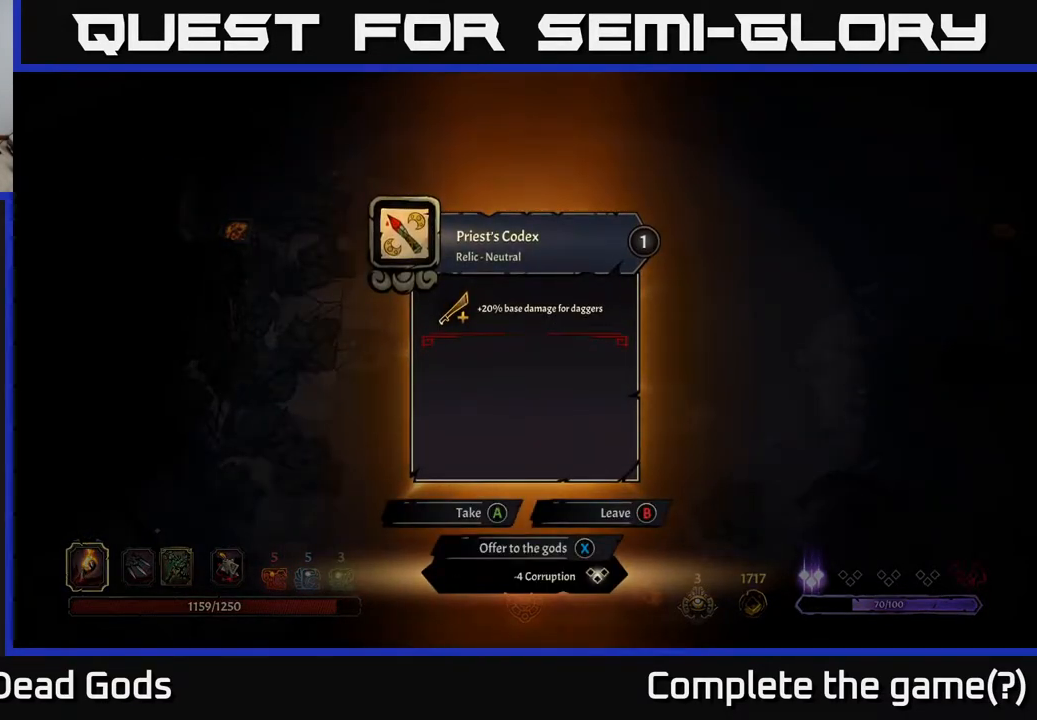
{"buttons": [], "left_stick": "center", "right_stick": "center", "events": []}
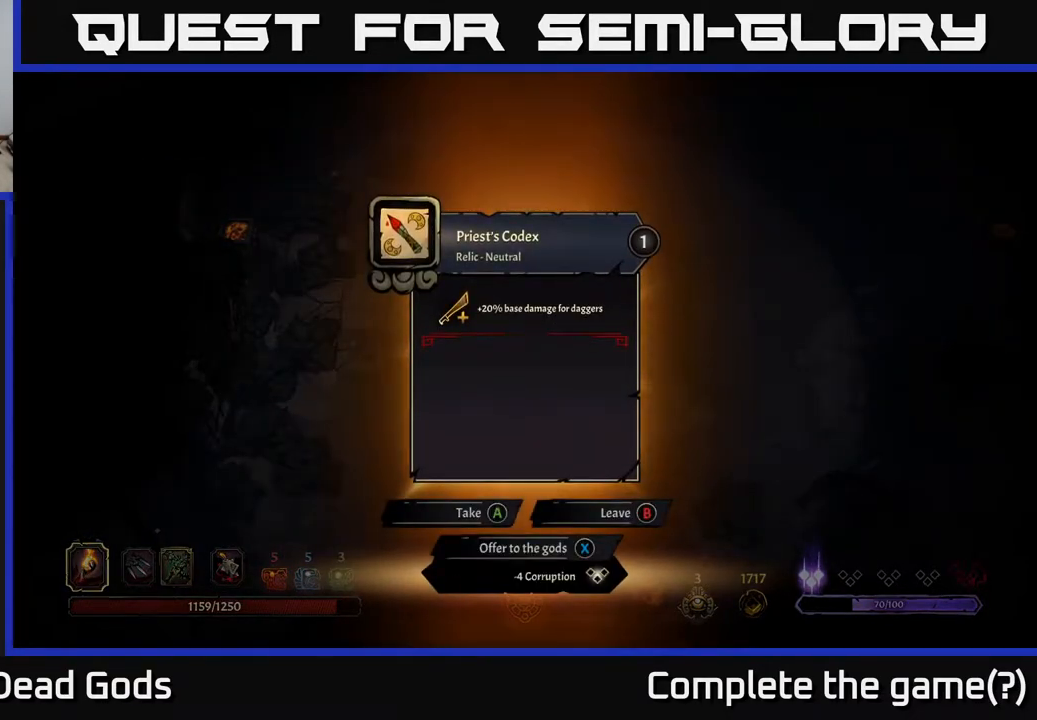
{"buttons": [], "left_stick": "center", "right_stick": "center", "events": []}
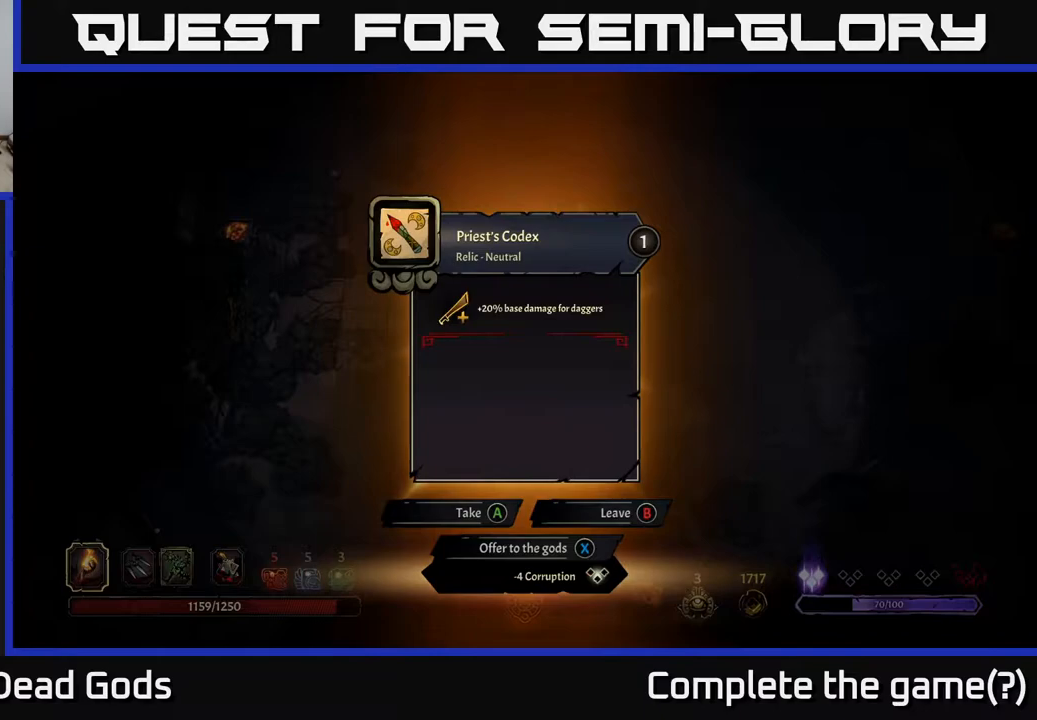
{"buttons": [], "left_stick": "center", "right_stick": "center", "events": []}
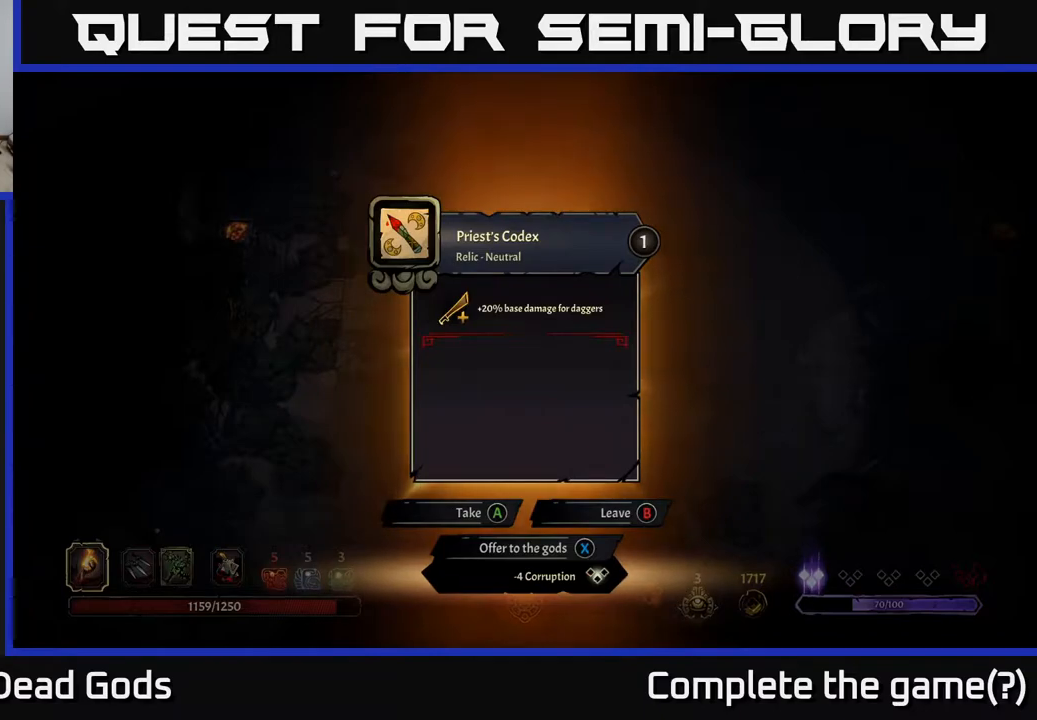
{"buttons": [], "left_stick": "center", "right_stick": "center", "events": []}
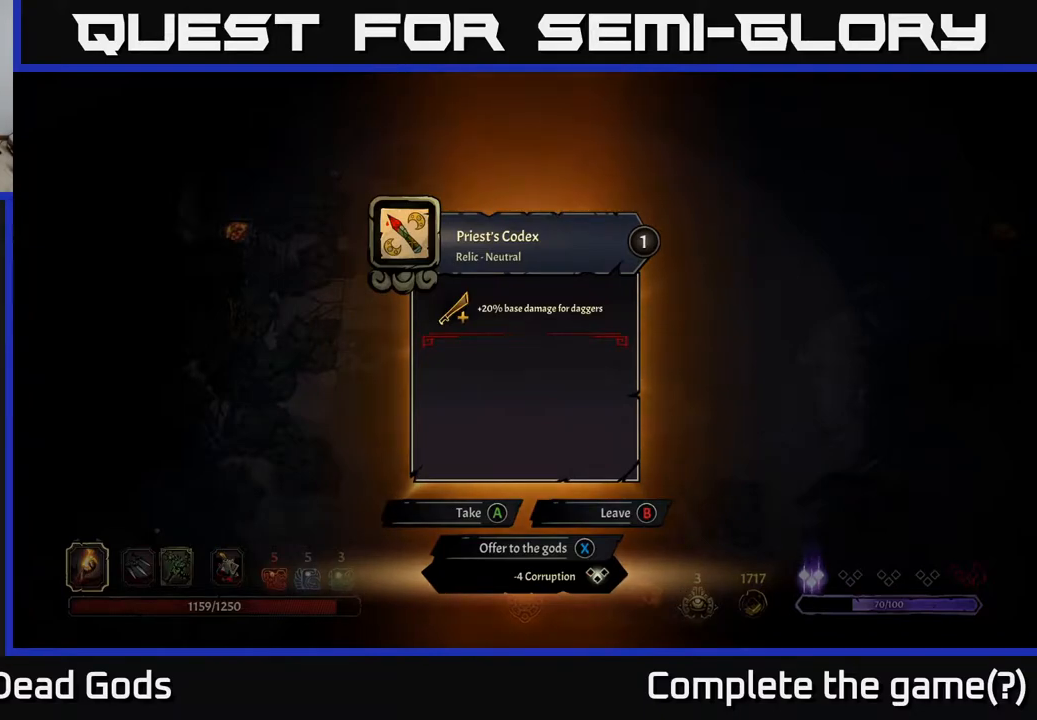
{"buttons": [], "left_stick": "up", "right_stick": "center", "events": [[183, "X", "down"], [233, "X", "up"], [467, "left_stick", "up"]]}
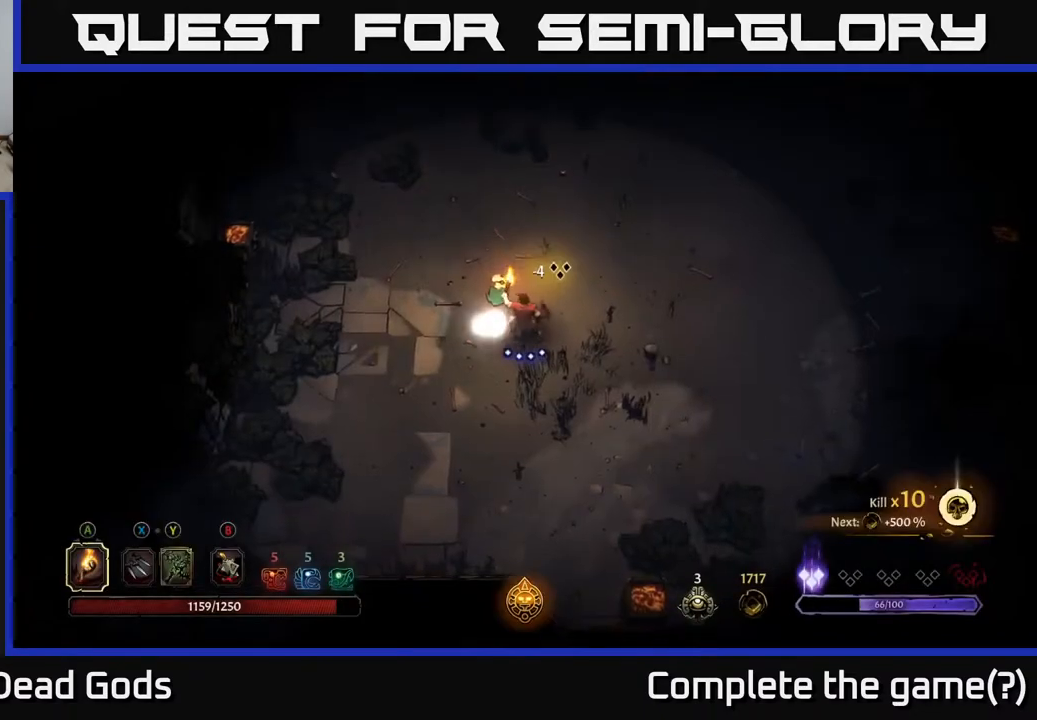
{"buttons": [], "left_stick": "up-right", "right_stick": "center", "events": [[283, "left_stick", "up-right"]]}
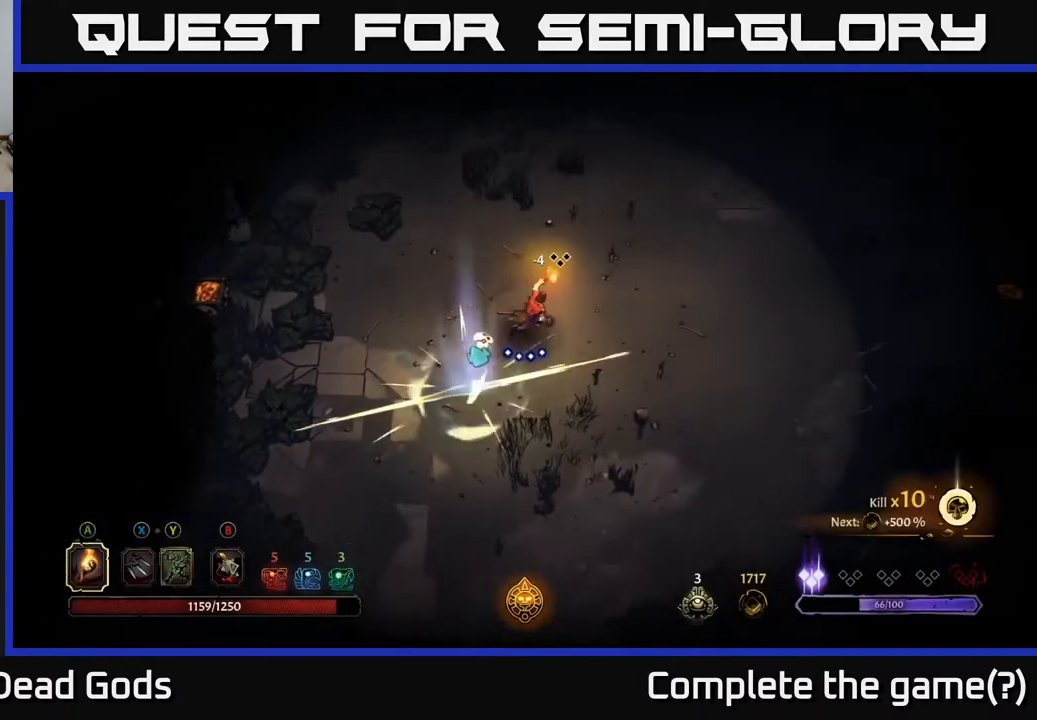
{"buttons": [], "left_stick": "down-right", "right_stick": "center", "events": [[67, "left_stick", "up"], [283, "left_stick", "down-left"], [500, "left_stick", "down-right"]]}